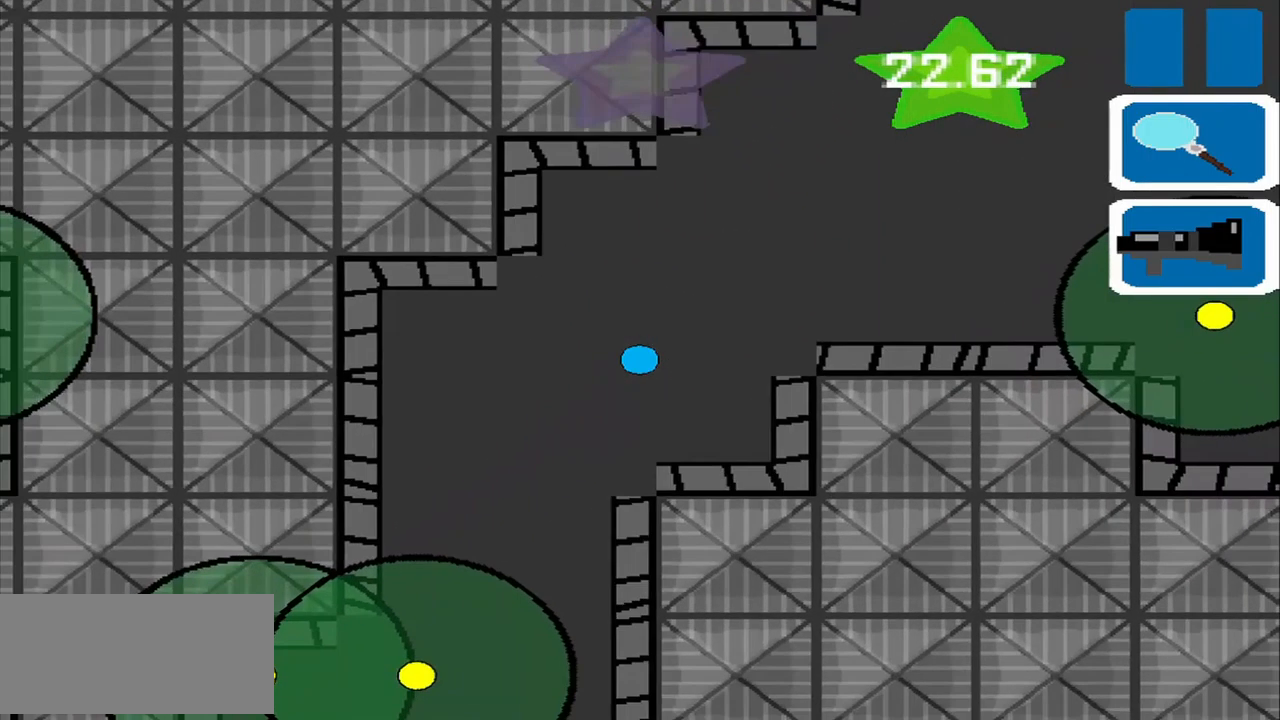
Gameplay with a controller (PlayStation layout); each line is a JSON object with the inputs held at the frame after it. "events" lists button and stick changes between this image and that frame as [ms after this image, input, new state], when the widget could be followed in between. Not read: L3 R3 right_stick.
{"buttons": [], "left_stick": "down-right", "events": [[333, "left_stick", "right"], [417, "left_stick", "down-right"]]}
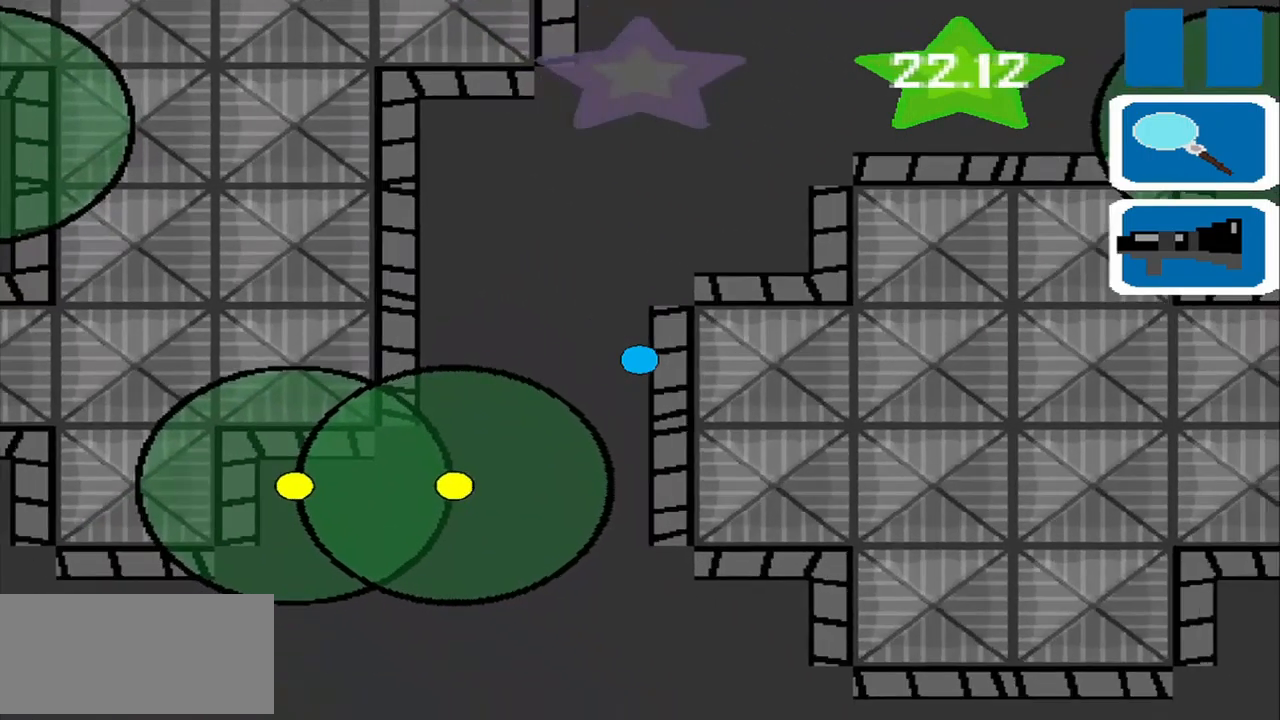
{"buttons": [], "left_stick": "down-right", "events": []}
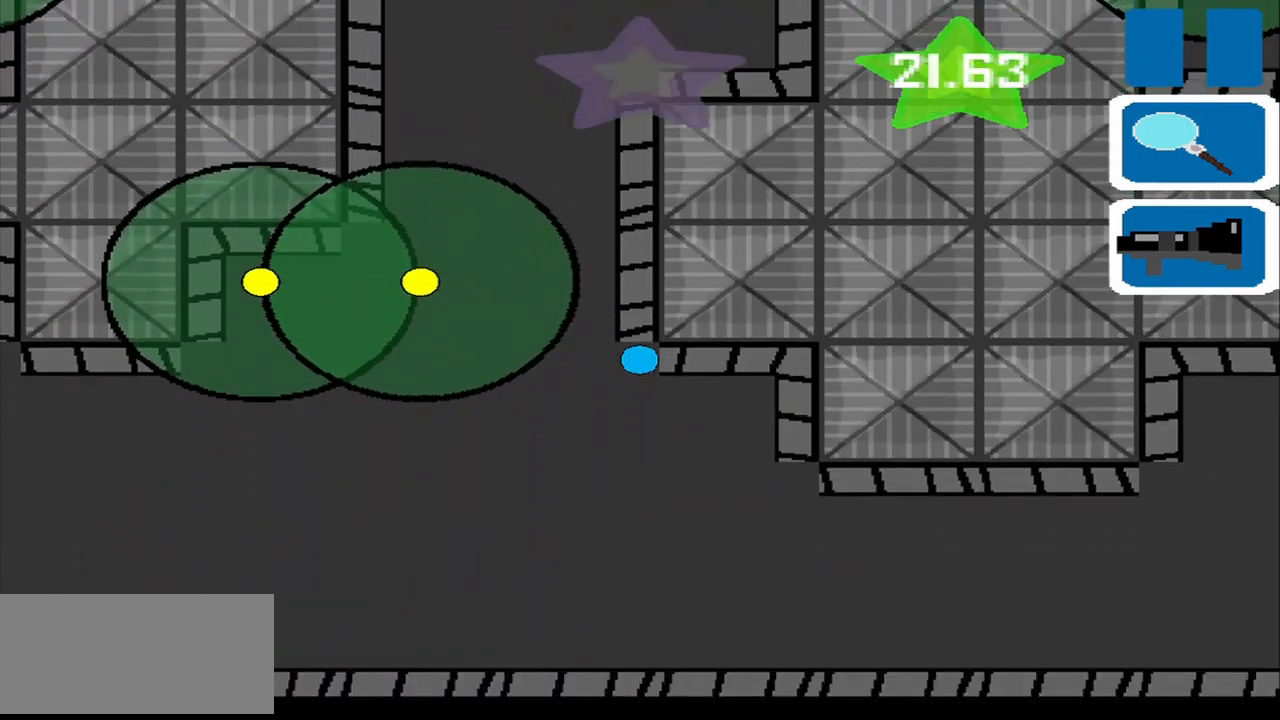
{"buttons": [], "left_stick": "left", "events": [[83, "left_stick", "down-left"], [458, "left_stick", "left"]]}
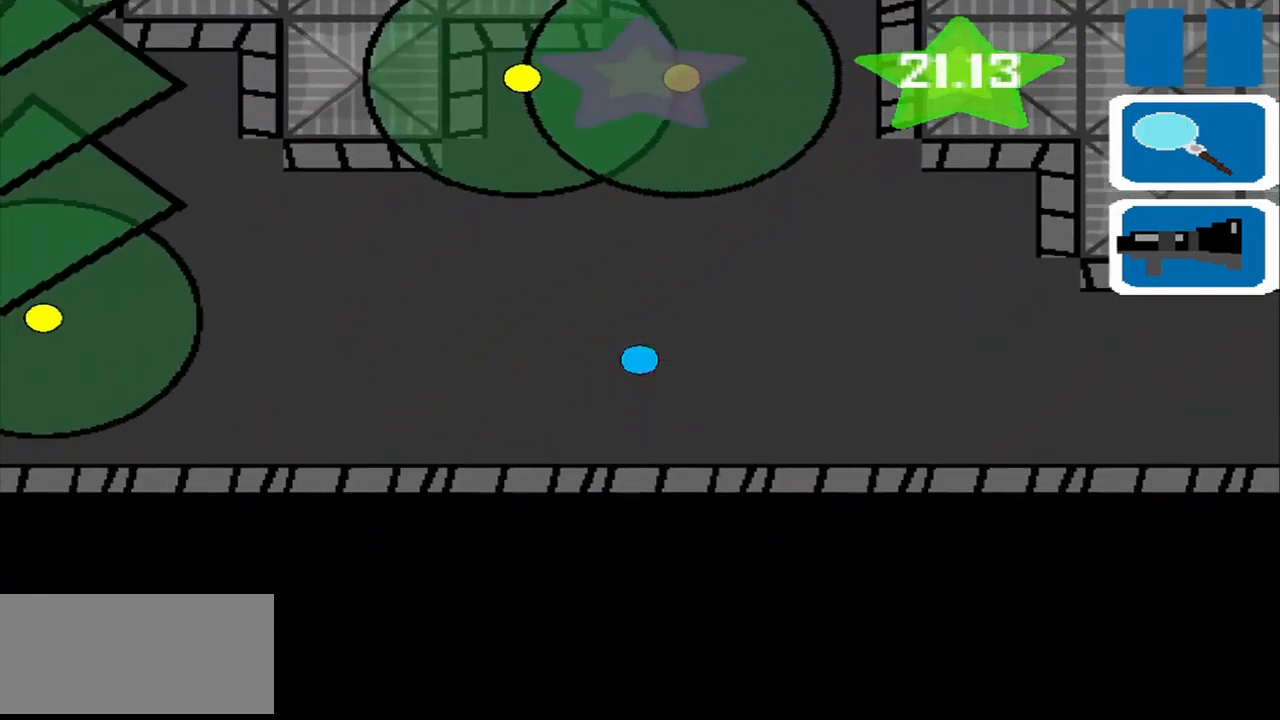
{"buttons": [], "left_stick": "left", "events": []}
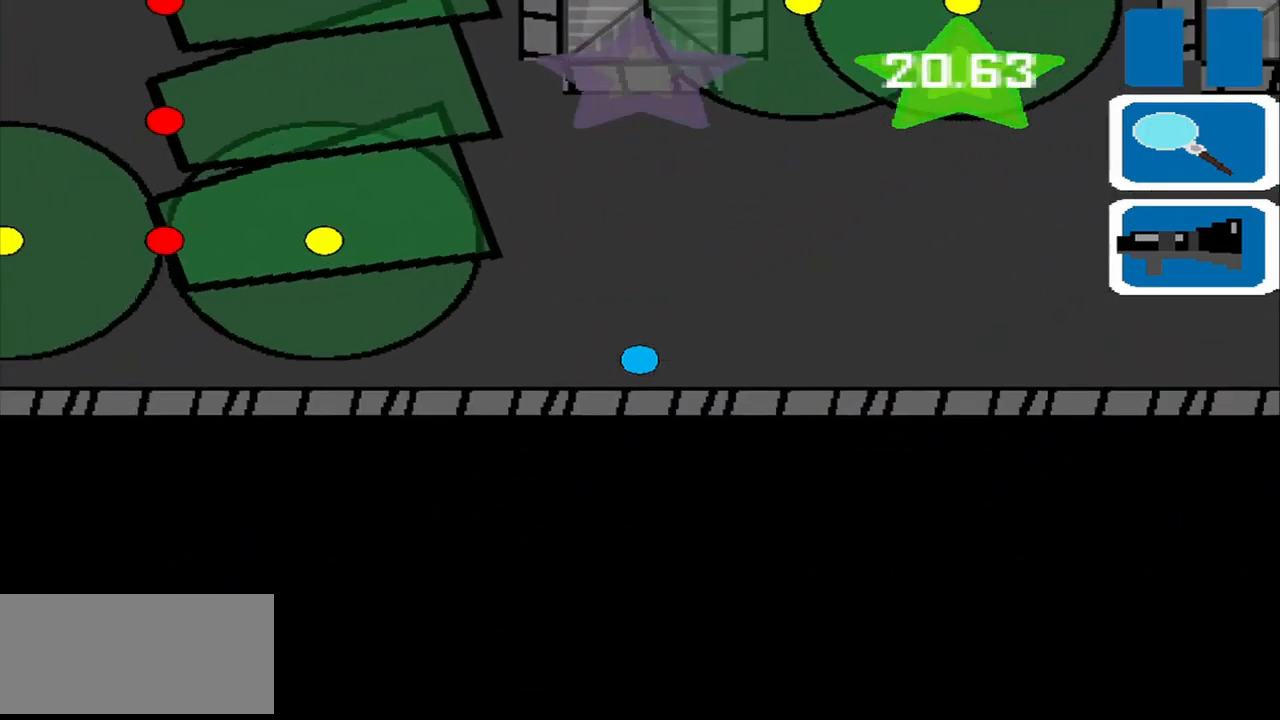
{"buttons": [], "left_stick": "left", "events": []}
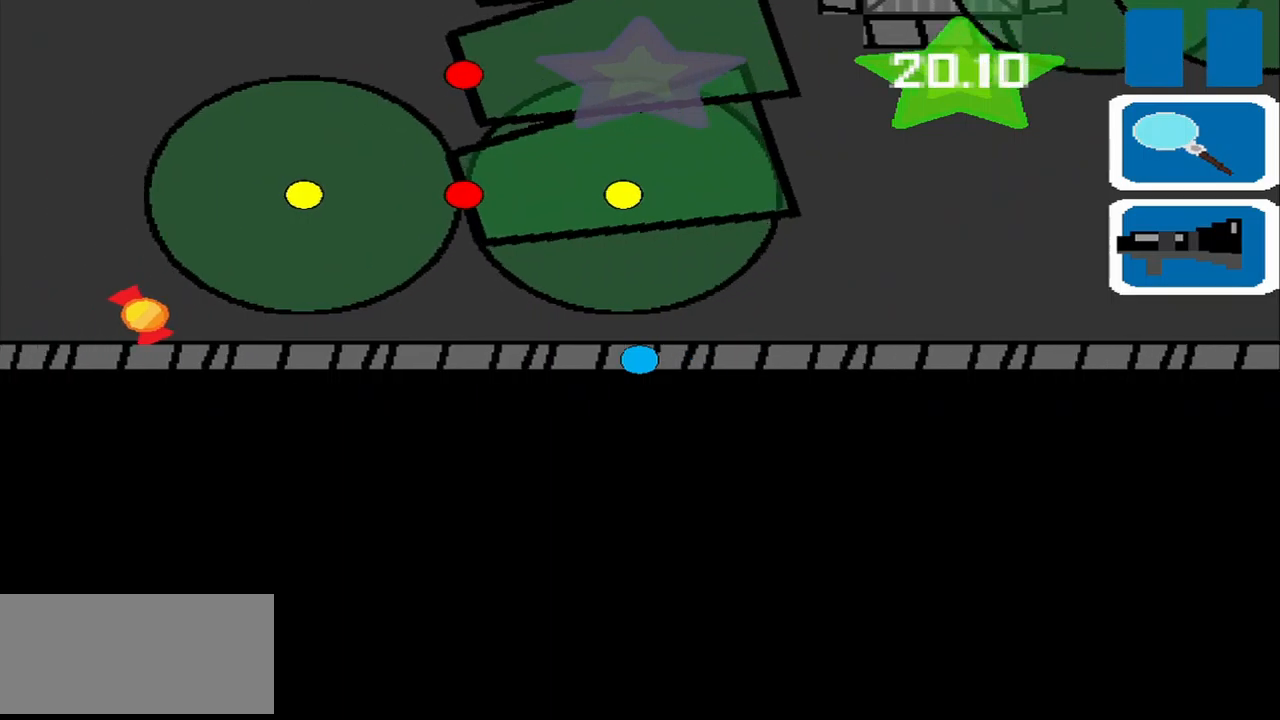
{"buttons": [], "left_stick": "left", "events": []}
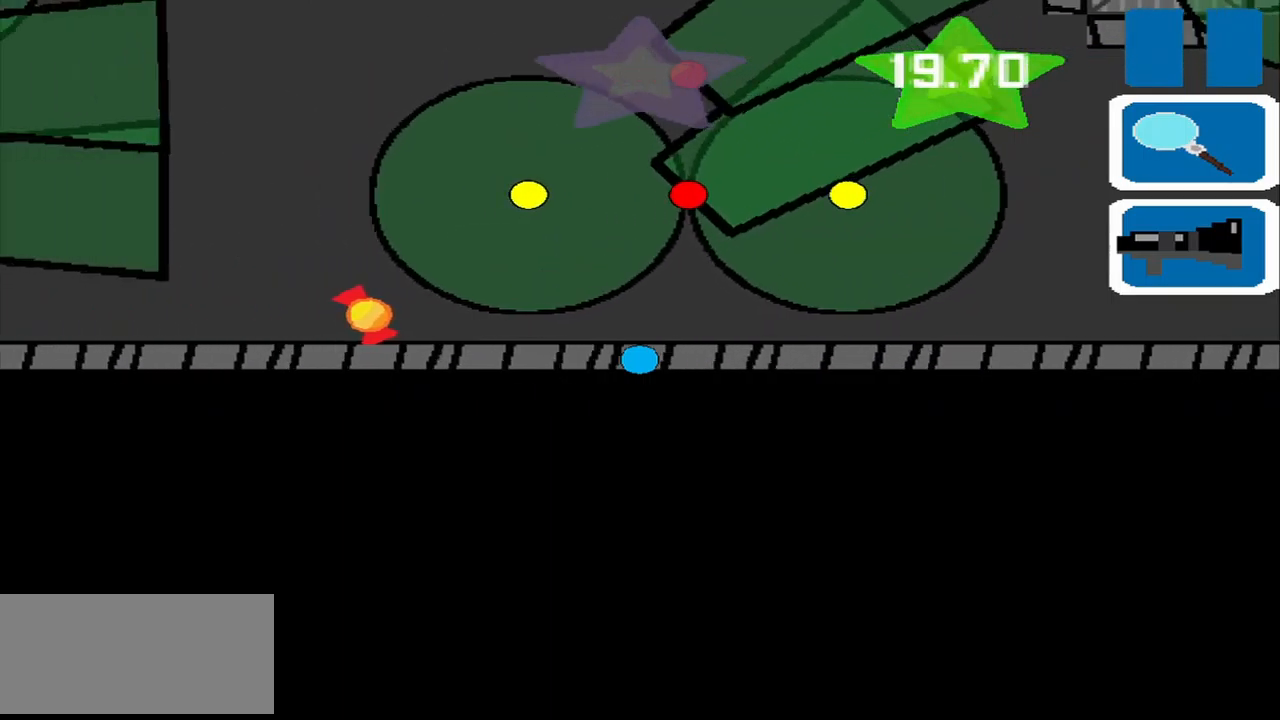
{"buttons": [], "left_stick": "left", "events": []}
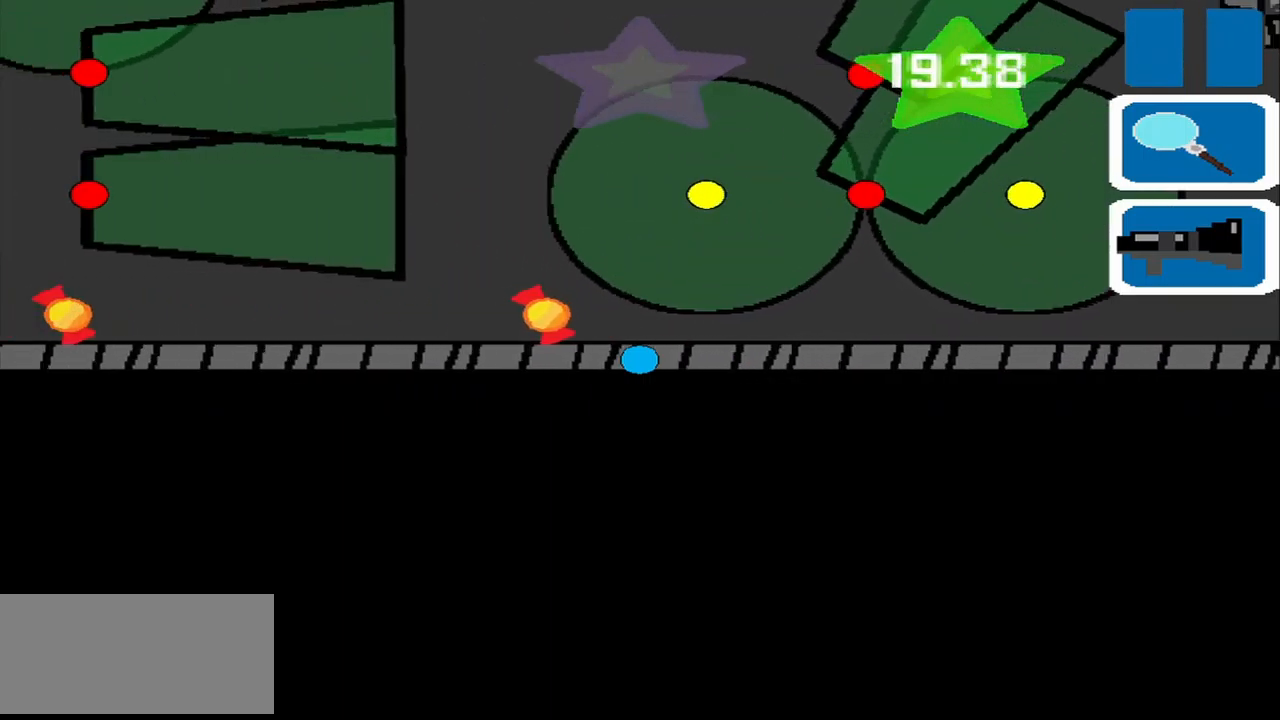
{"buttons": [], "left_stick": "left", "events": []}
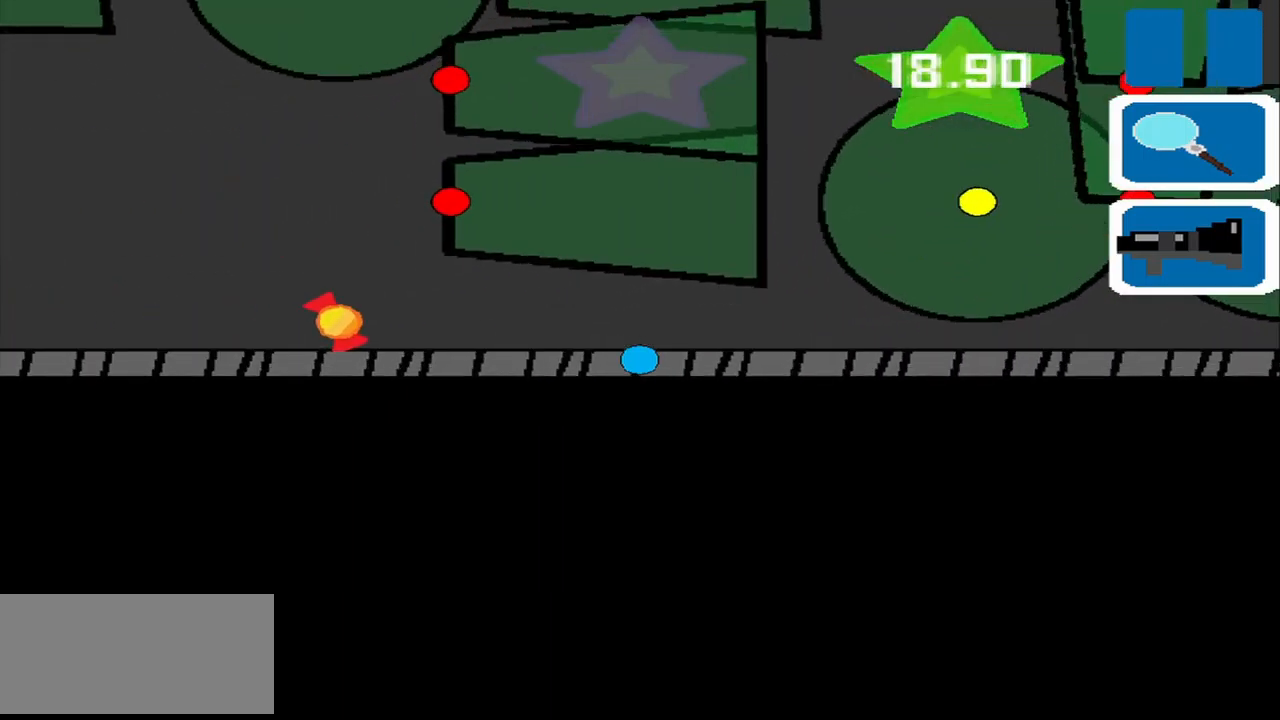
{"buttons": [], "left_stick": "left", "events": []}
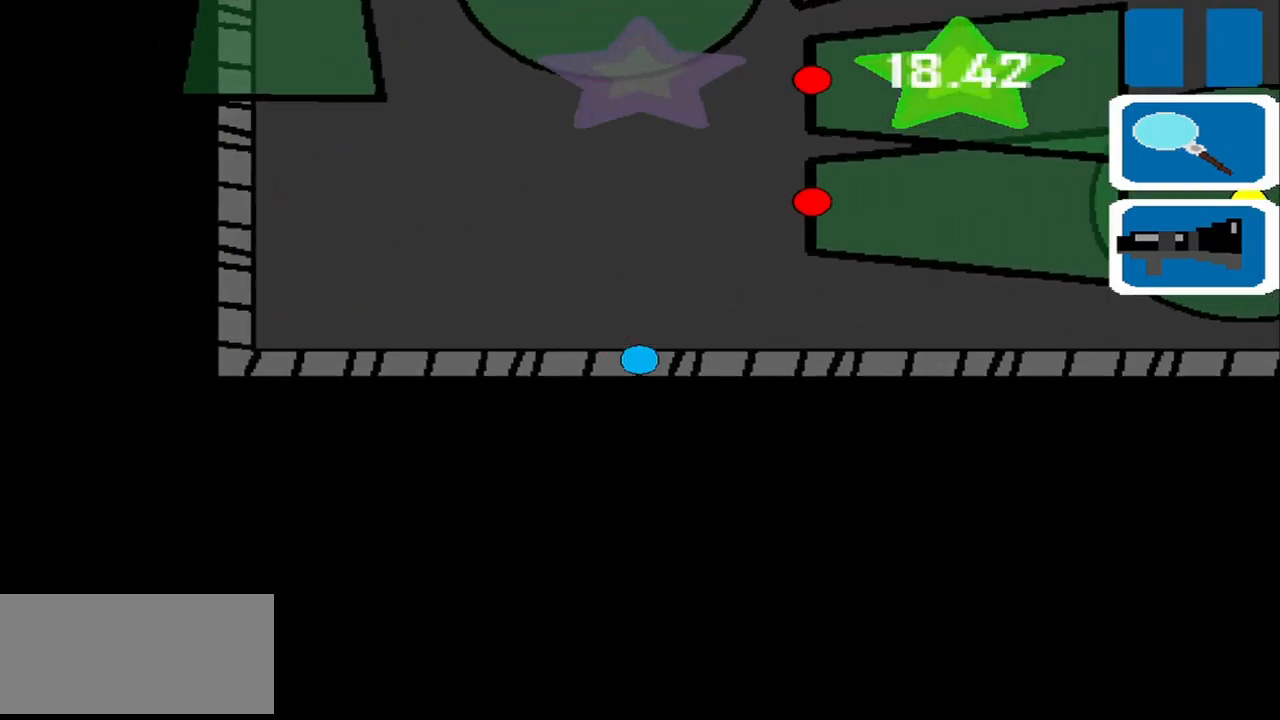
{"buttons": [], "left_stick": "center", "events": [[42, "left_stick", "up-left"], [292, "left_stick", "up"], [417, "left_stick", "center"]]}
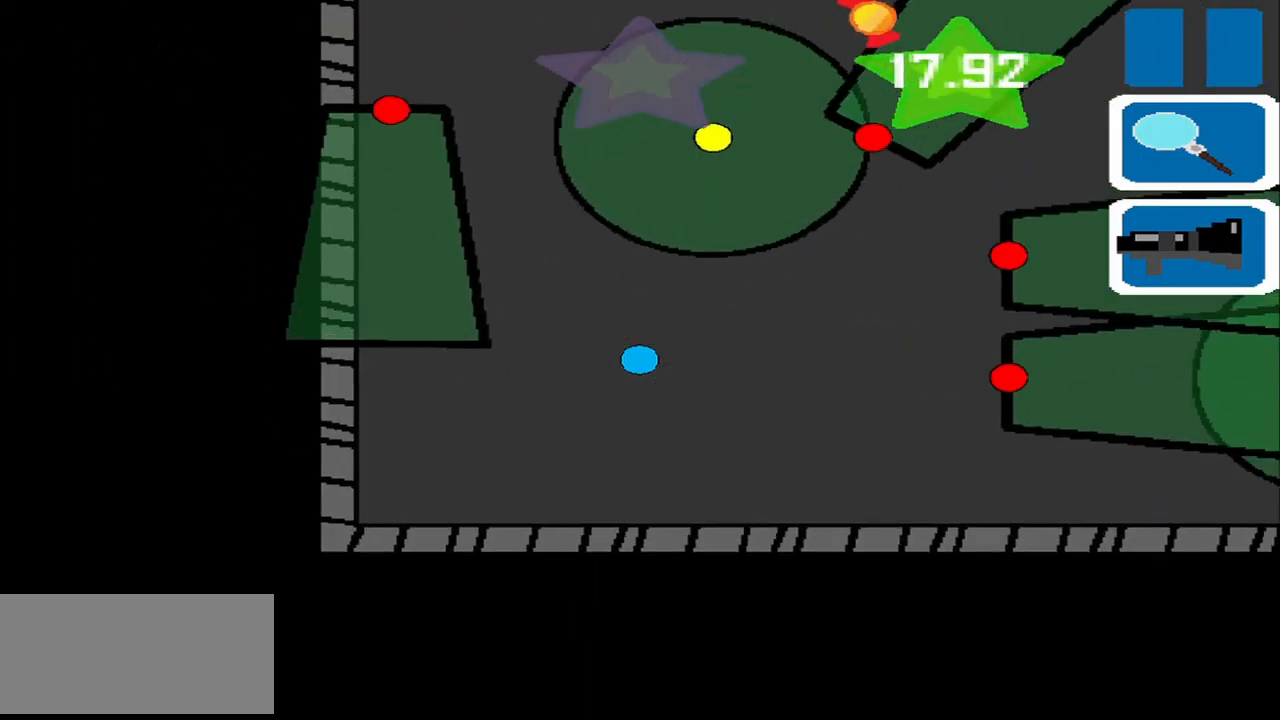
{"buttons": [], "left_stick": "up-left", "events": [[417, "left_stick", "up-left"]]}
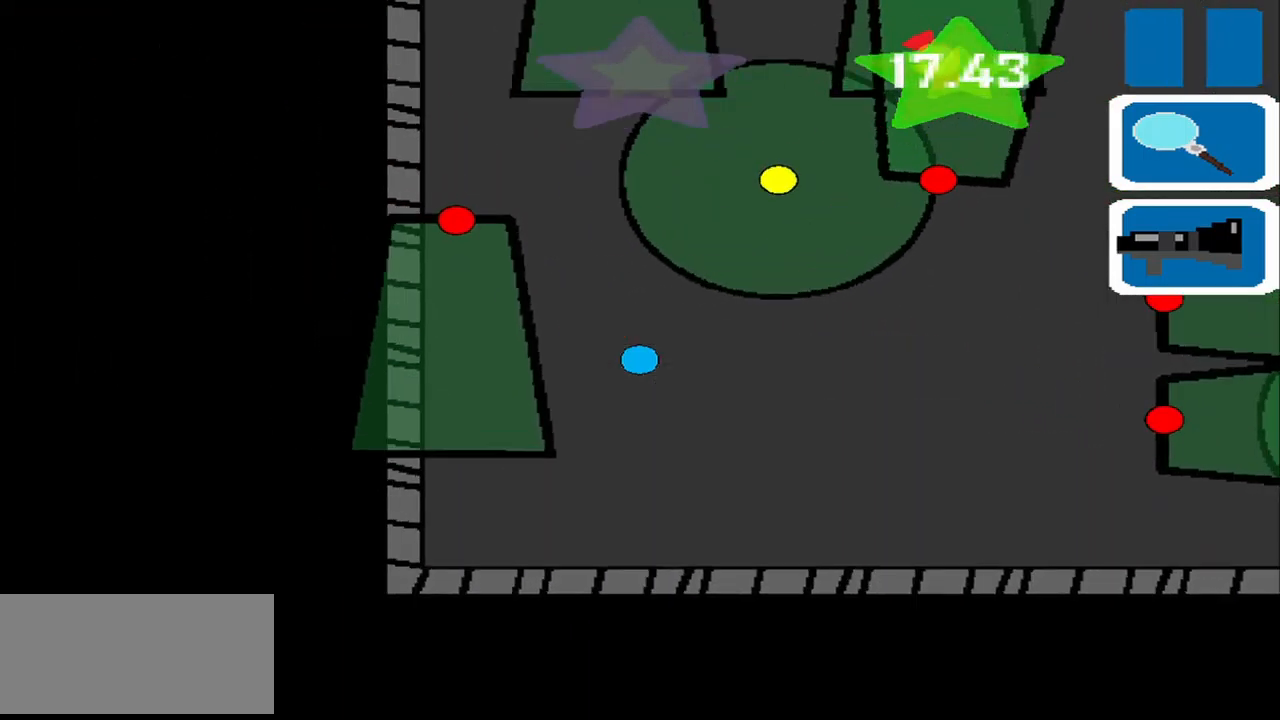
{"buttons": [], "left_stick": "left", "events": [[84, "left_stick", "up"], [334, "left_stick", "up-left"], [459, "left_stick", "left"]]}
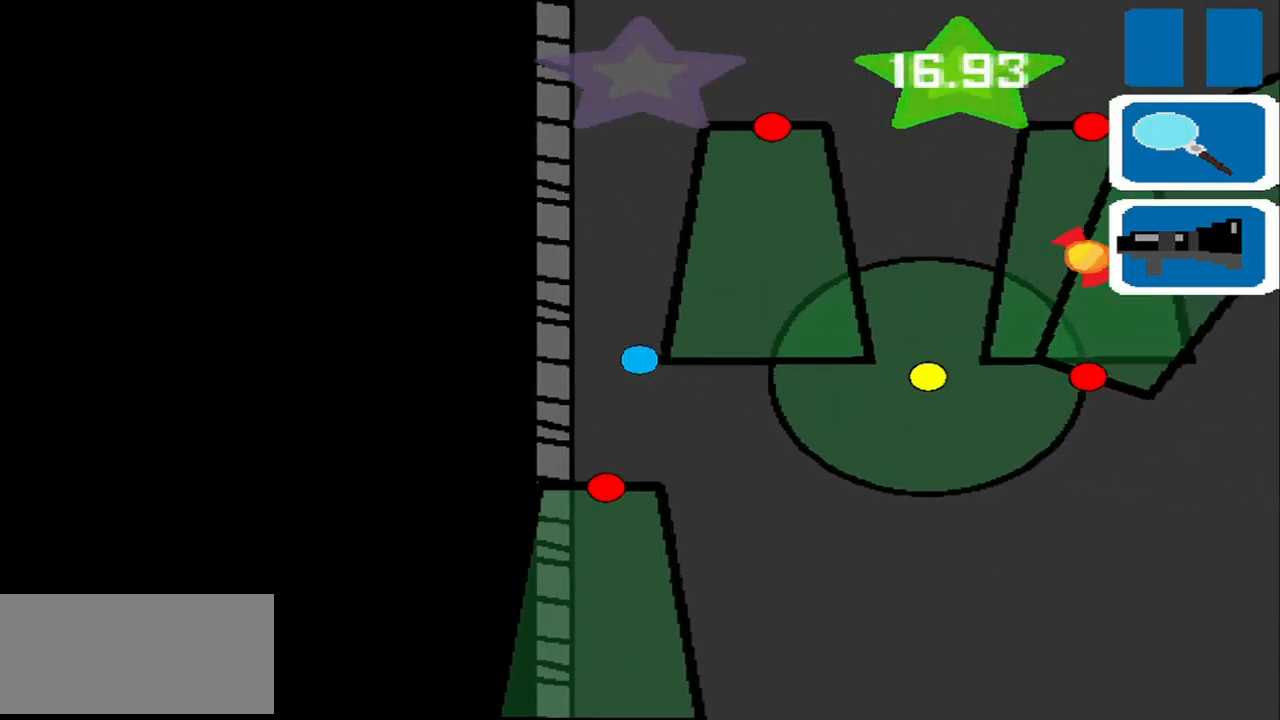
{"buttons": [], "left_stick": "up", "events": [[250, "left_stick", "up"]]}
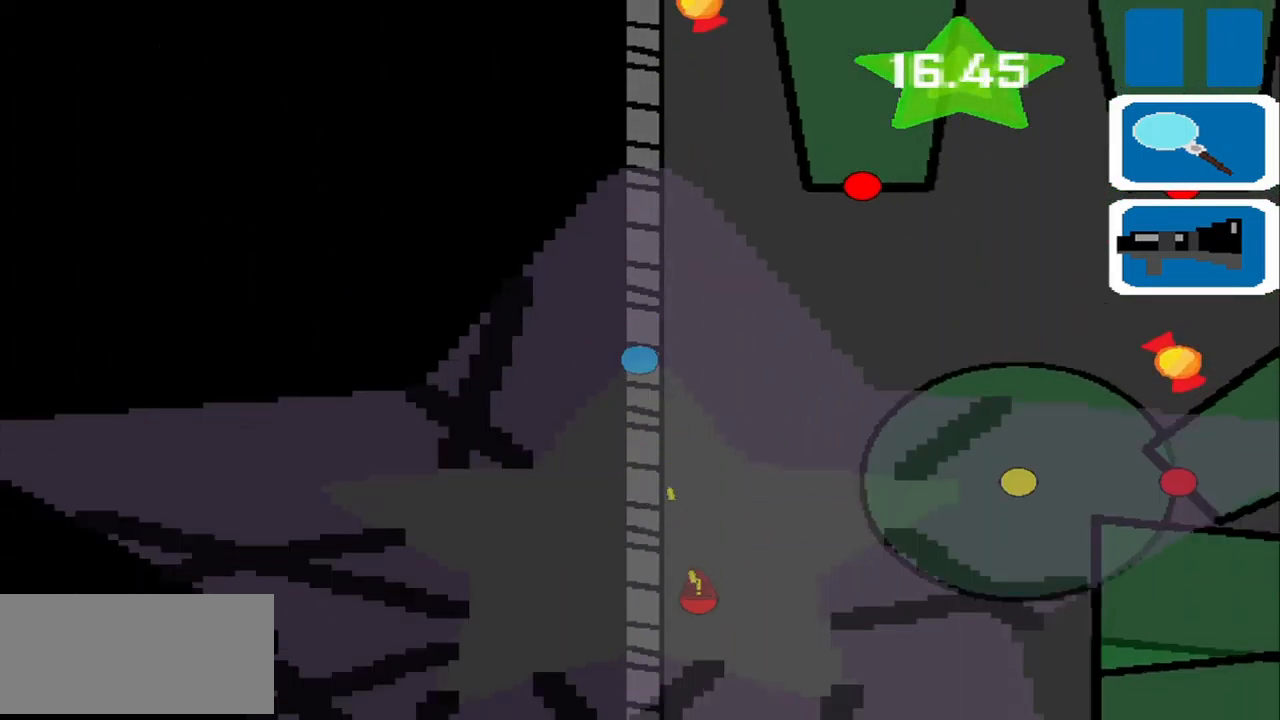
{"buttons": [], "left_stick": "right", "events": [[209, "left_stick", "right"]]}
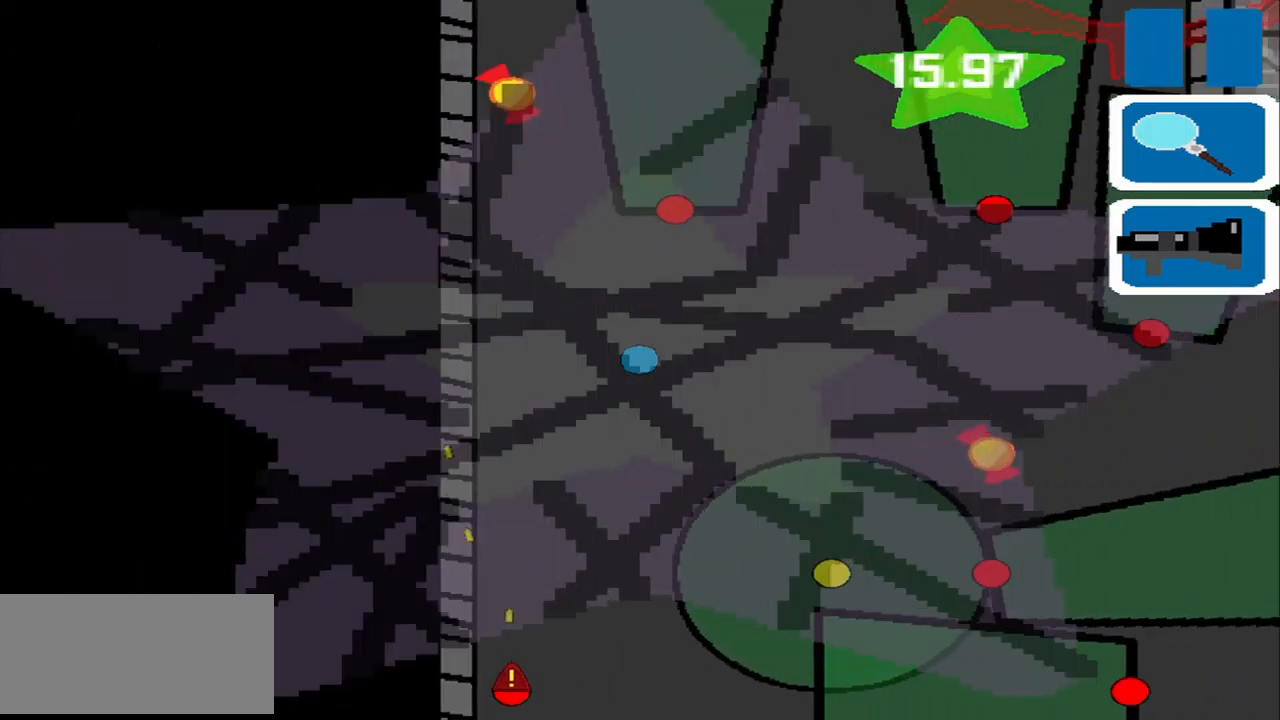
{"buttons": [], "left_stick": "right", "events": []}
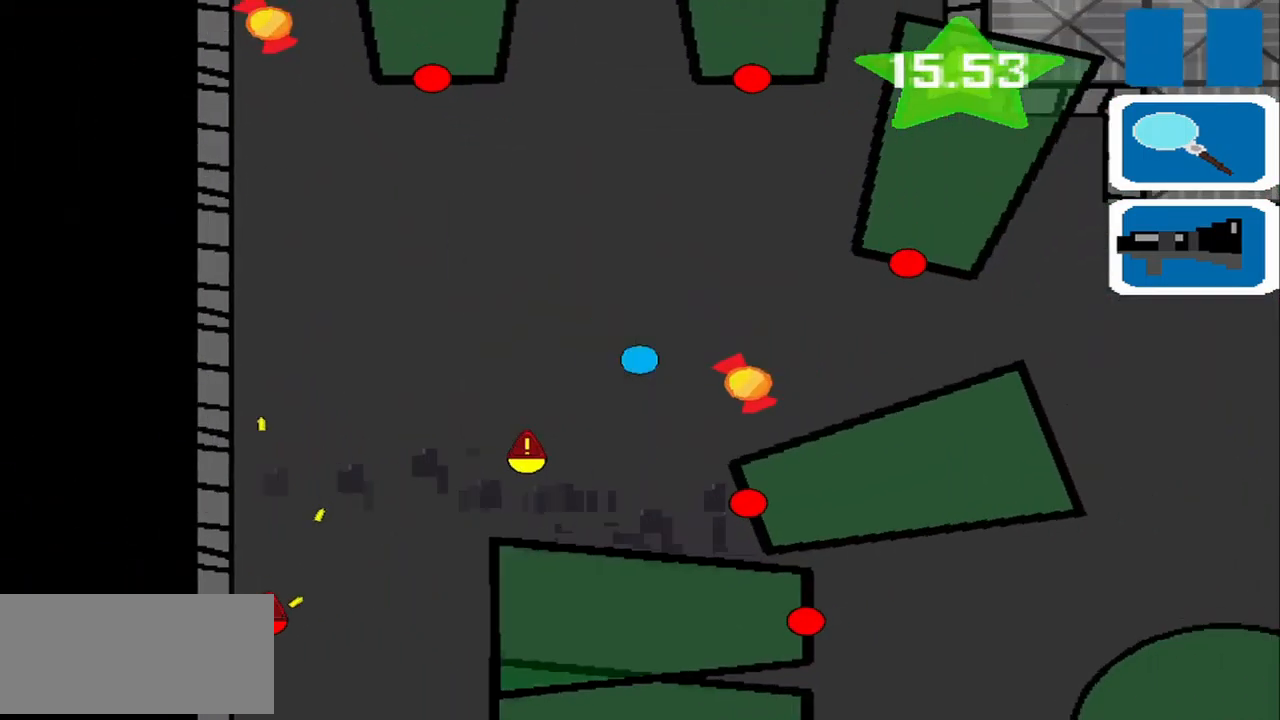
{"buttons": [], "left_stick": "up-left", "events": [[459, "left_stick", "up-left"]]}
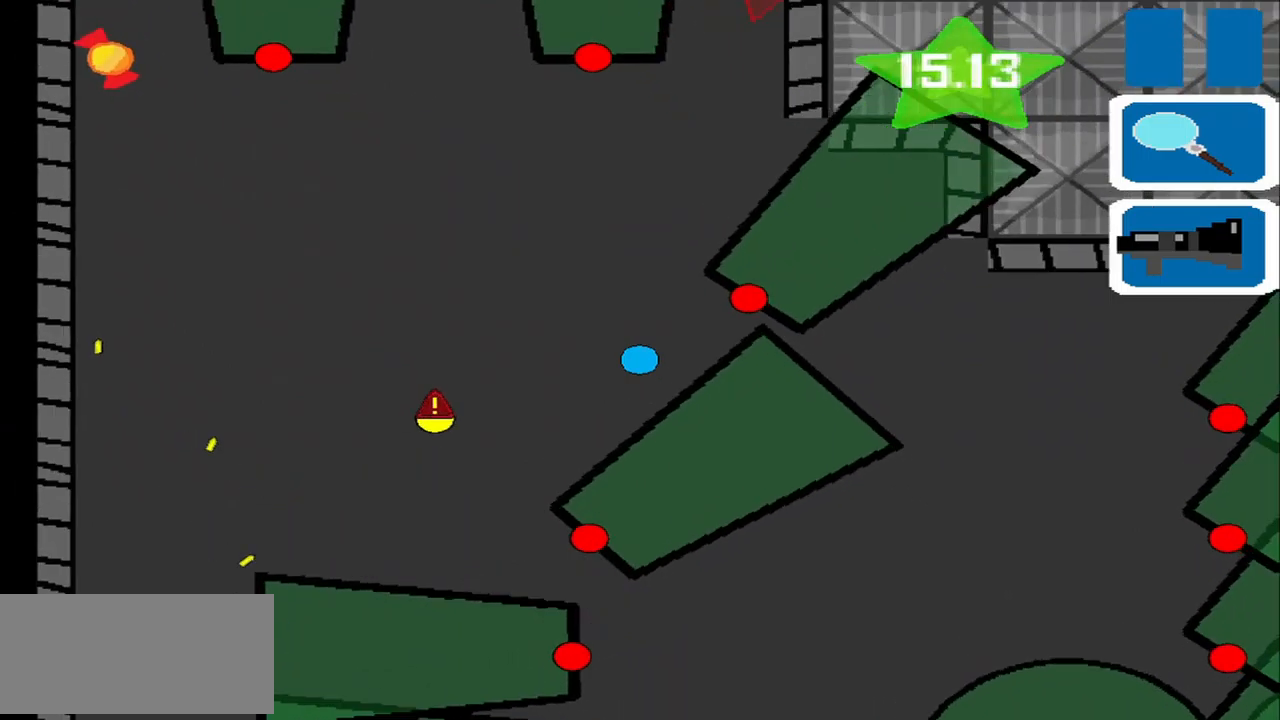
{"buttons": [], "left_stick": "up", "events": [[125, "left_stick", "up"]]}
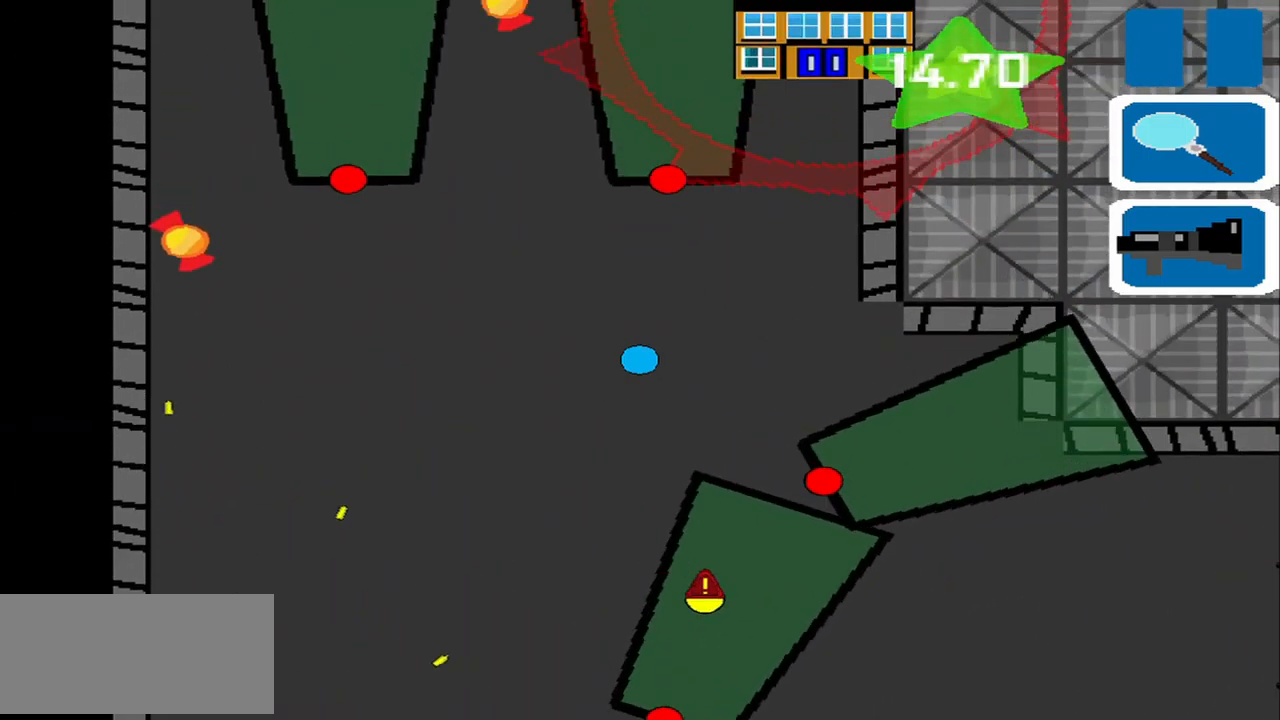
{"buttons": [], "left_stick": "center", "events": [[125, "left_stick", "right"], [292, "left_stick", "up-right"], [459, "left_stick", "center"]]}
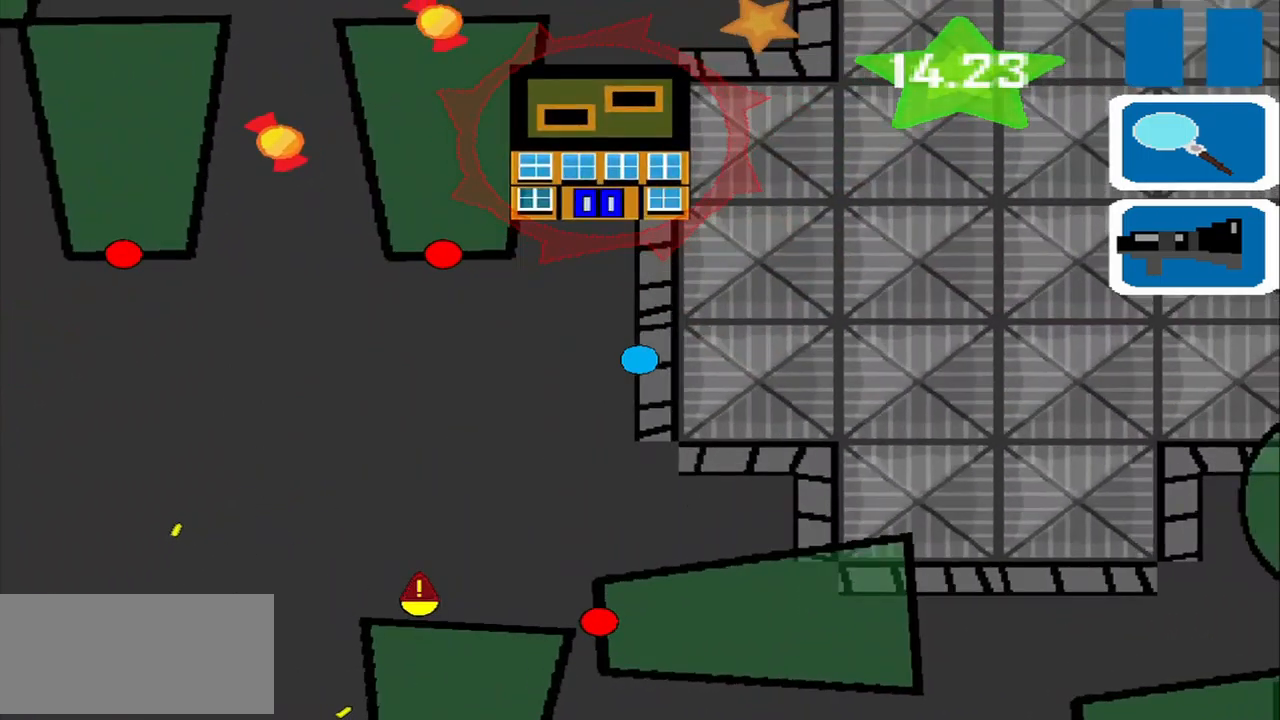
{"buttons": [], "left_stick": "center", "events": []}
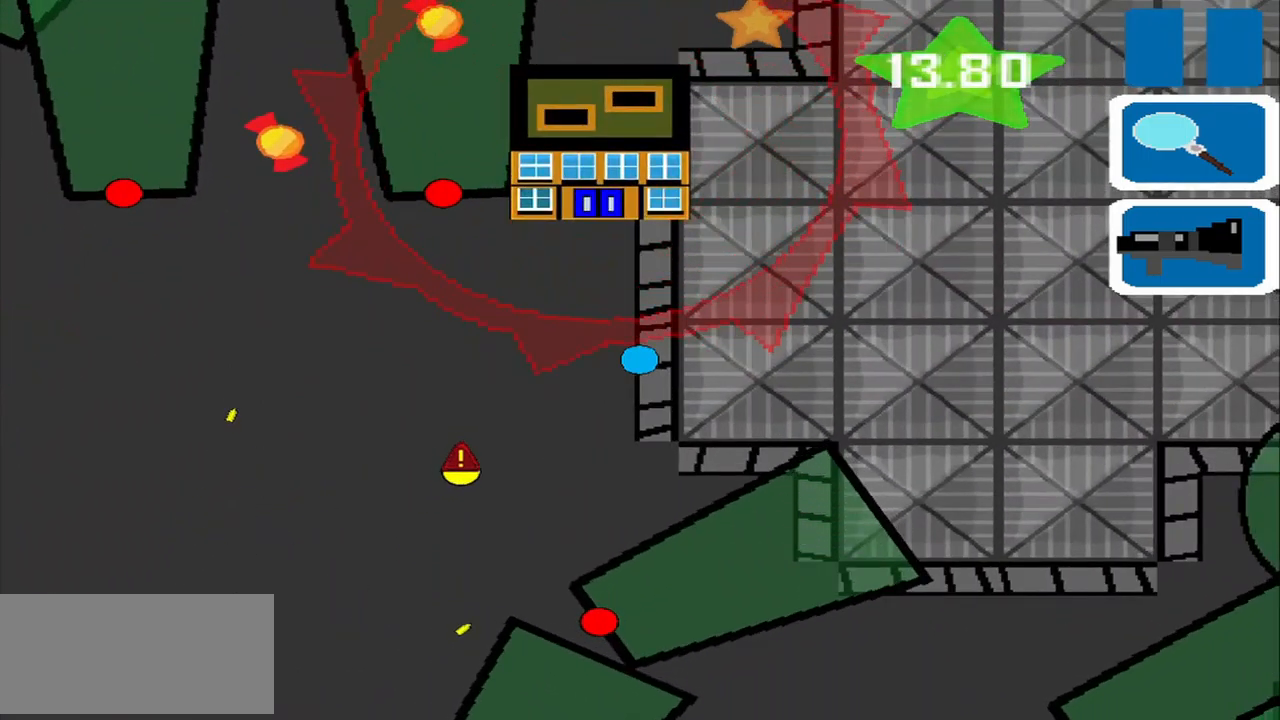
{"buttons": [], "left_stick": "left", "events": [[292, "left_stick", "up"], [417, "left_stick", "left"]]}
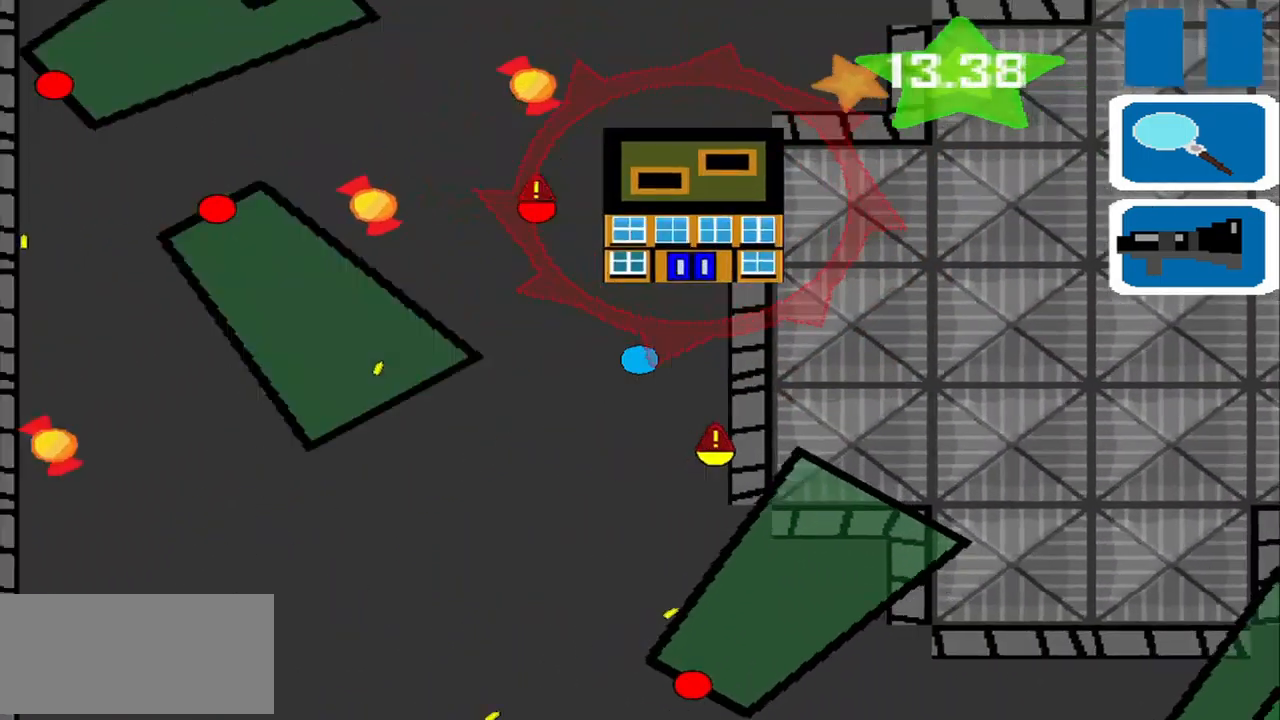
{"buttons": [], "left_stick": "up", "events": [[459, "left_stick", "up"]]}
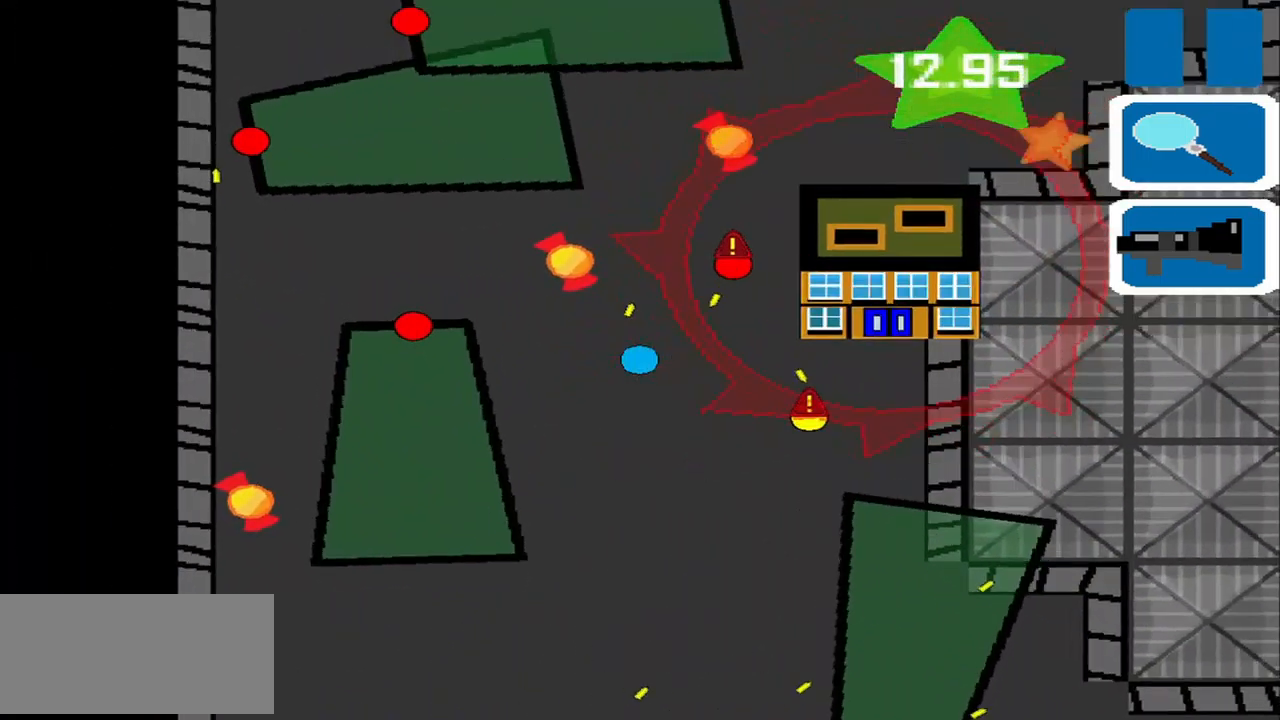
{"buttons": [], "left_stick": "up", "events": [[125, "left_stick", "left"], [292, "left_stick", "up"]]}